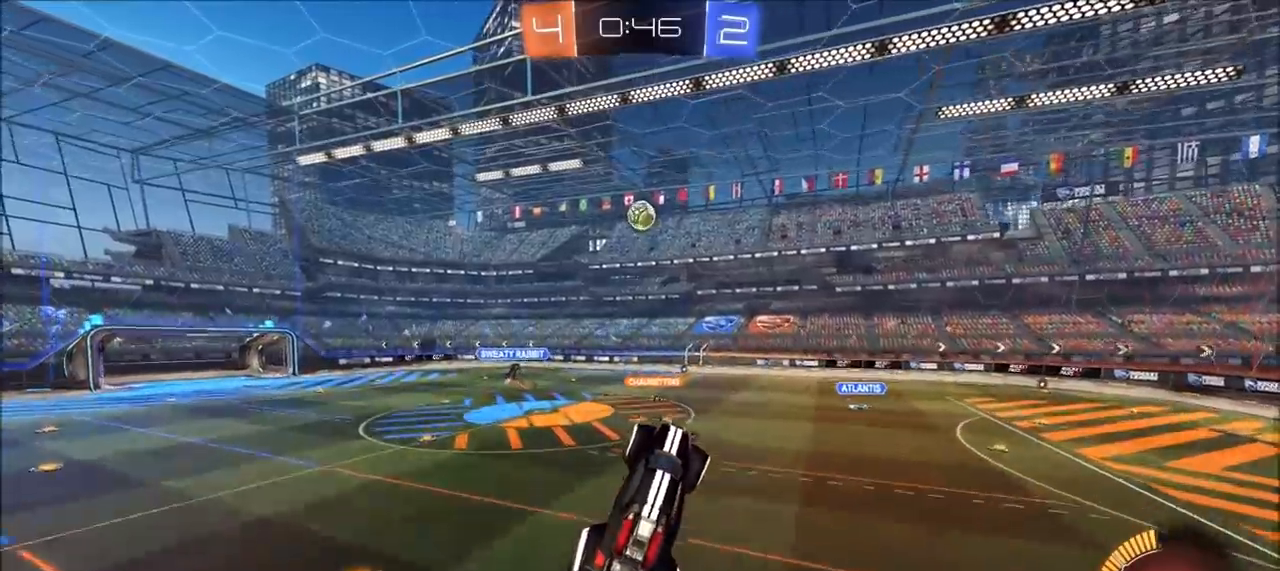
Gameplay with a controller (PlayStation layout); each line is a JSON object with the inputs held at the frame after it (dt_ms = milliseconds from this image to that frame). "events" lists button and stick changes between this image and that frame as [ms after this image, input, new state], when the widget could be followed in between.
{"dt_ms": 1000, "buttons": ["L1", "R2"], "left_stick": "left", "right_stick": "center", "events": [[67, "left_stick", "center"], [183, "left_stick", "up-left"], [333, "left_stick", "down-left"], [383, "left_stick", "center"], [500, "left_stick", "right"], [567, "CROSS", "up"], [700, "left_stick", "center"], [783, "left_stick", "up"], [833, "L1", "down"], [917, "CIRCLE", "up"], [983, "left_stick", "left"]]}
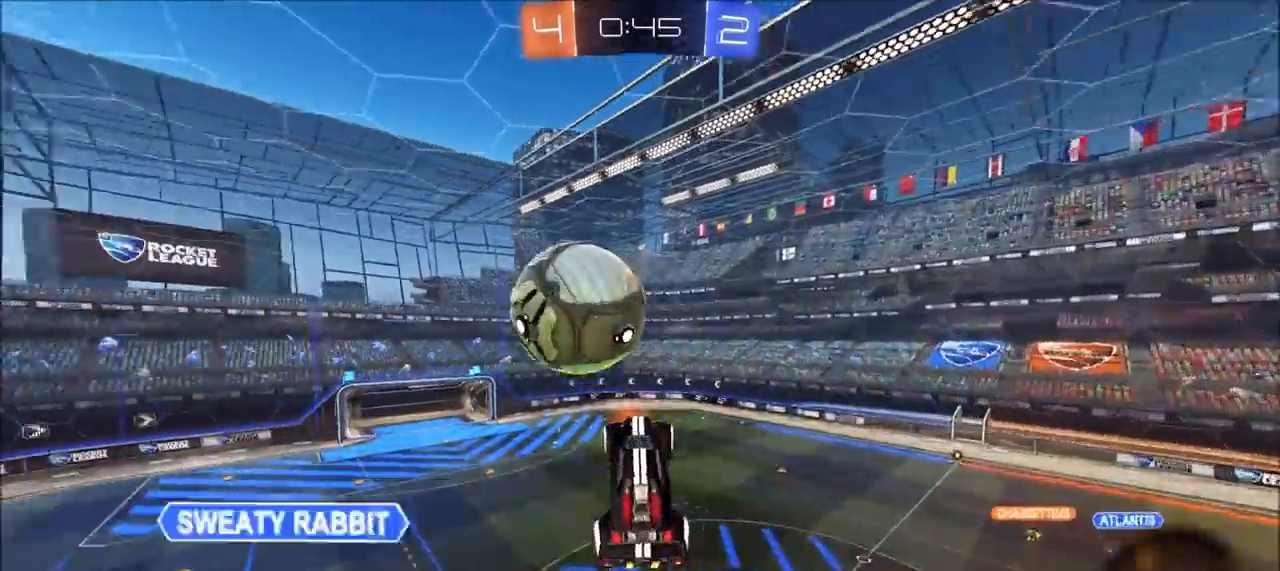
{"dt_ms": 500, "buttons": ["CIRCLE", "R2"], "left_stick": "up-right", "right_stick": "center", "events": [[133, "left_stick", "up-right"], [283, "L1", "up"], [467, "CIRCLE", "down"]]}
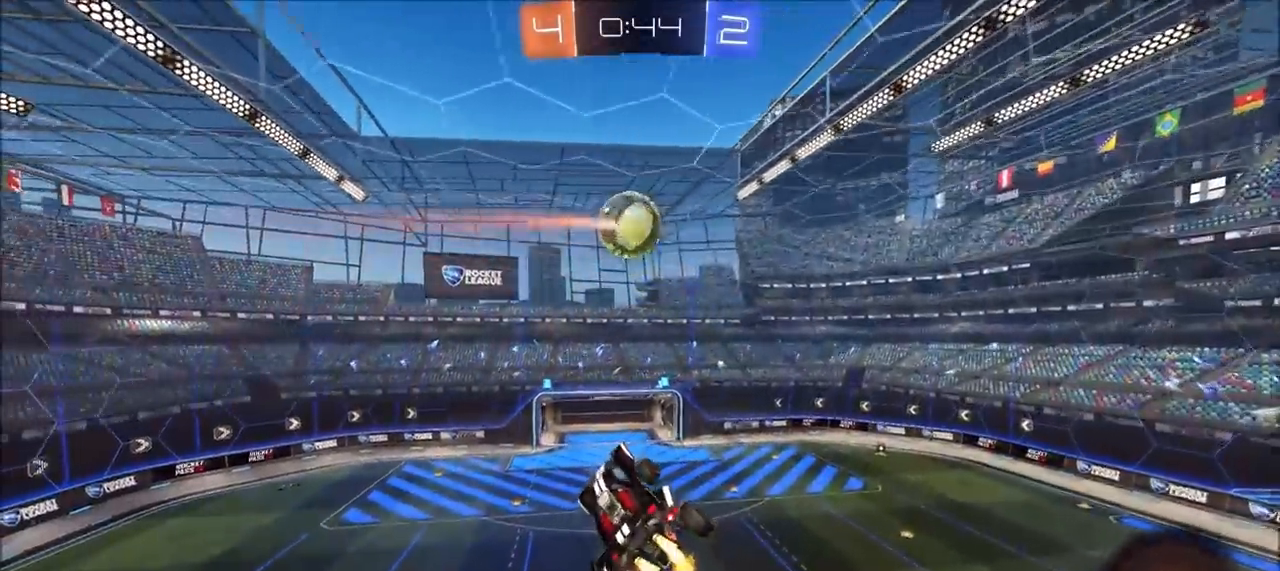
{"dt_ms": 500, "buttons": ["R2"], "left_stick": "down", "right_stick": "center", "events": [[133, "left_stick", "down-right"], [233, "left_stick", "down"], [383, "CIRCLE", "up"]]}
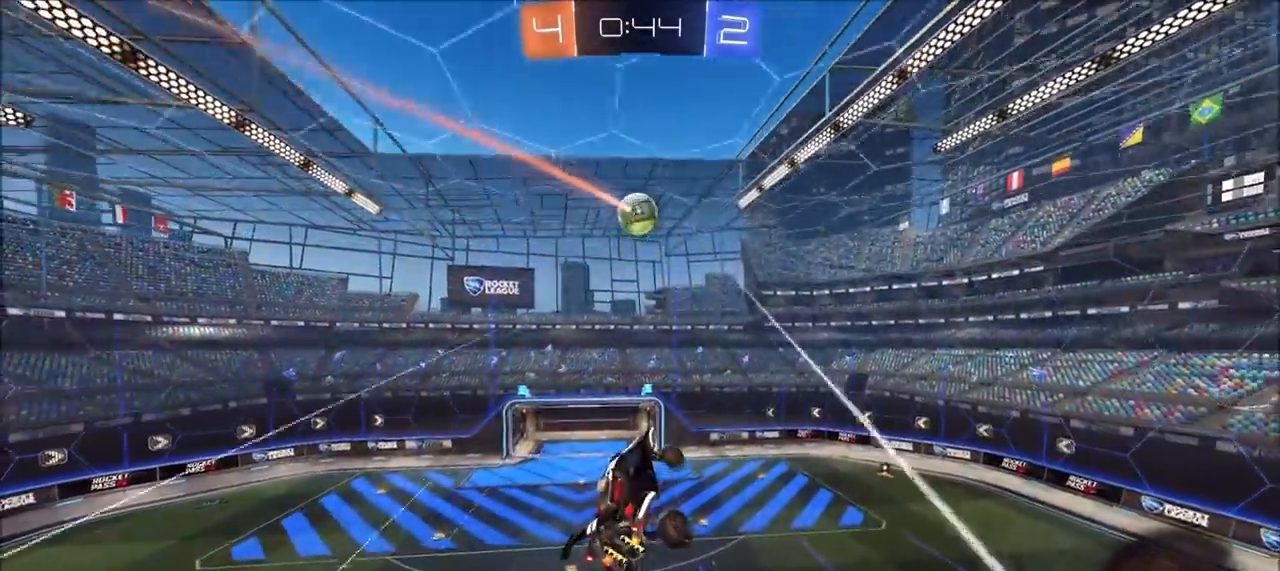
{"dt_ms": 500, "buttons": ["R2"], "left_stick": "center", "right_stick": "center", "events": [[33, "CIRCLE", "down"], [50, "L1", "down"], [50, "left_stick", "right"], [183, "L1", "up"], [267, "left_stick", "center"], [317, "left_stick", "left"], [450, "CIRCLE", "up"], [483, "left_stick", "center"]]}
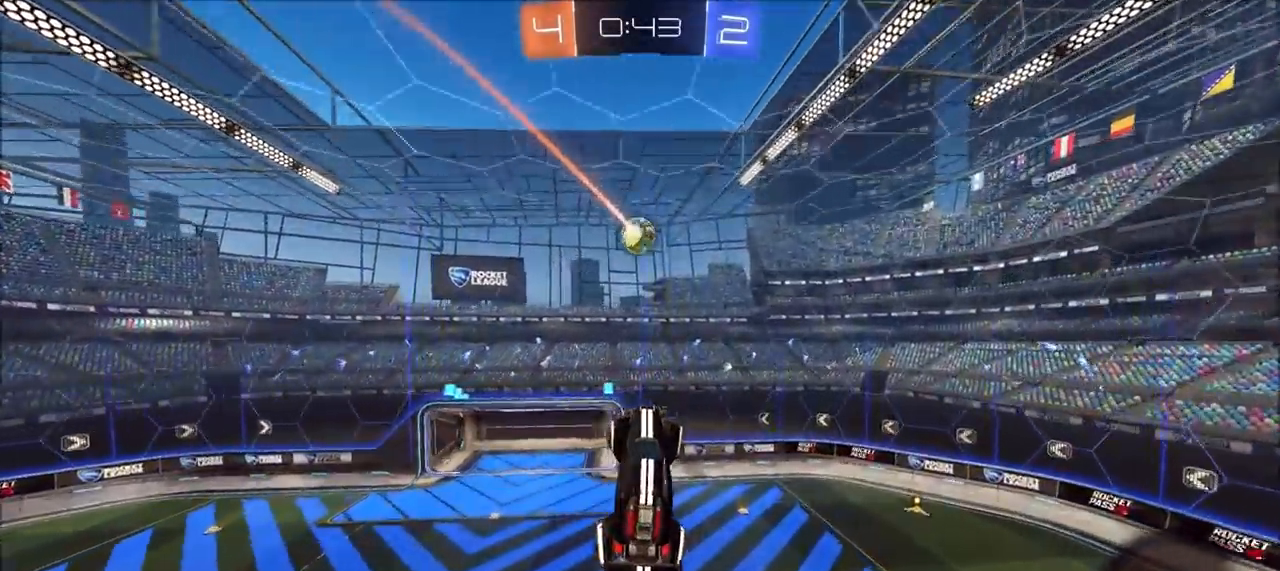
{"dt_ms": 500, "buttons": ["R2"], "left_stick": "left", "right_stick": "center", "events": [[17, "left_stick", "right"], [167, "left_stick", "center"], [267, "CIRCLE", "down"], [333, "left_stick", "left"], [417, "CIRCLE", "up"]]}
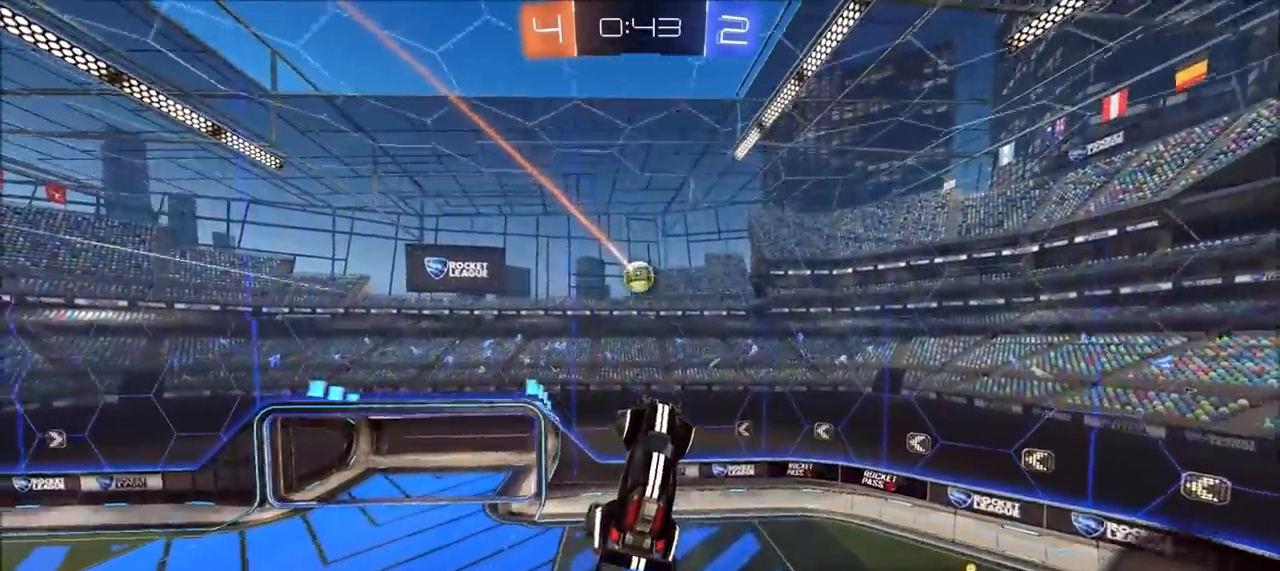
{"dt_ms": 500, "buttons": ["CIRCLE", "R2"], "left_stick": "up-left", "right_stick": "center", "events": [[33, "CIRCLE", "down"], [67, "left_stick", "center"], [133, "CIRCLE", "up"], [350, "left_stick", "up-left"], [367, "CIRCLE", "down"]]}
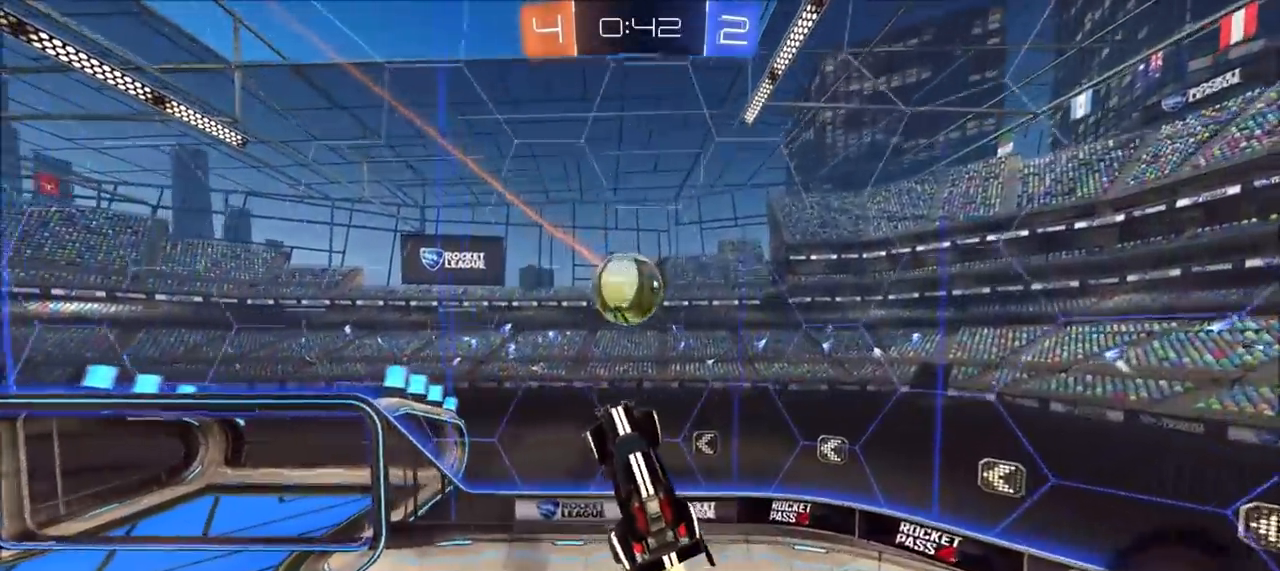
{"dt_ms": 500, "buttons": ["CIRCLE", "TRIANGLE", "R2"], "left_stick": "up-left", "right_stick": "center", "events": [[267, "TRIANGLE", "down"], [400, "TRIANGLE", "up"], [433, "R1", "down"], [450, "R1", "up"], [467, "TRIANGLE", "down"]]}
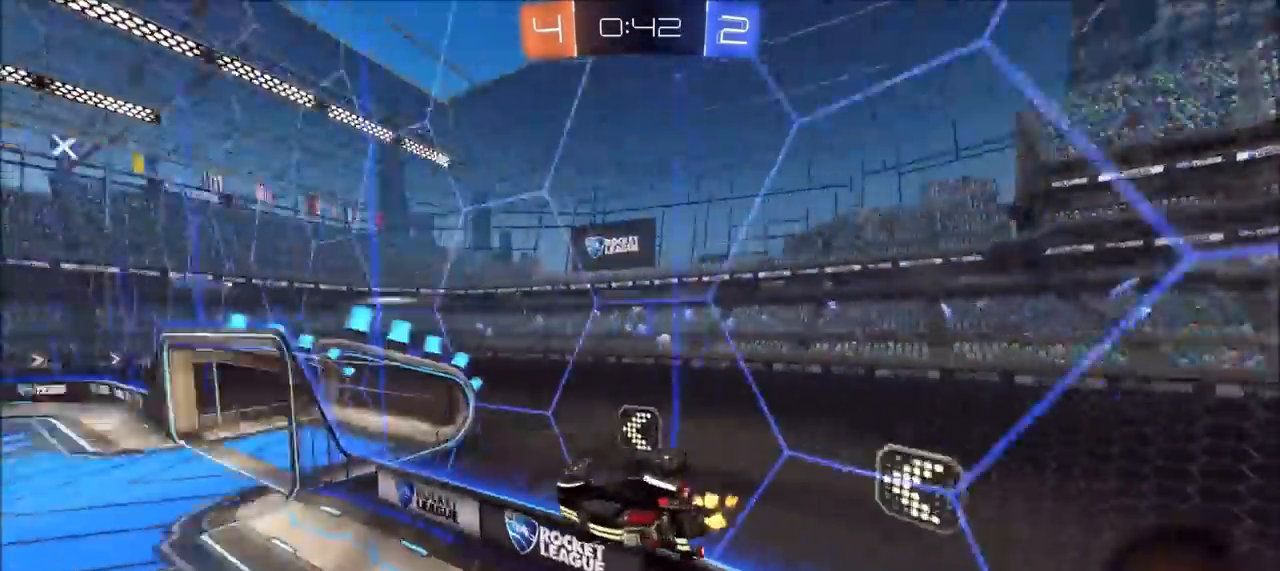
{"dt_ms": 500, "buttons": ["CIRCLE", "R2"], "left_stick": "left", "right_stick": "center", "events": [[67, "L1", "down"], [67, "left_stick", "up-right"], [117, "TRIANGLE", "up"], [233, "L1", "up"], [267, "left_stick", "left"]]}
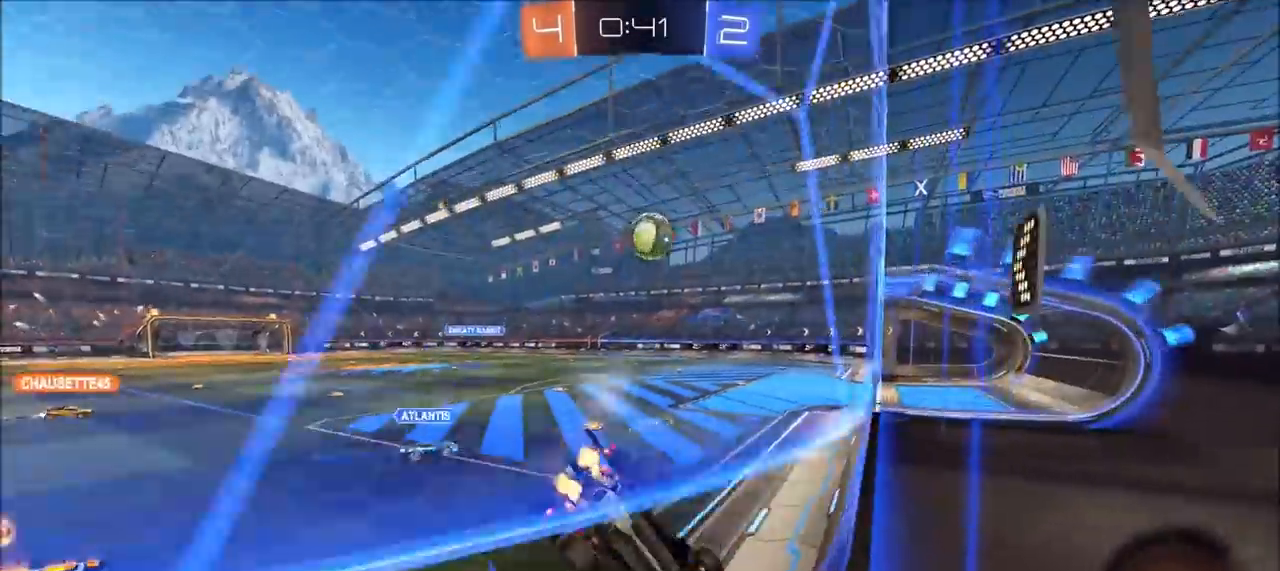
{"dt_ms": 500, "buttons": ["CIRCLE", "R2"], "left_stick": "left", "right_stick": "center", "events": [[183, "CIRCLE", "up"], [450, "CIRCLE", "down"]]}
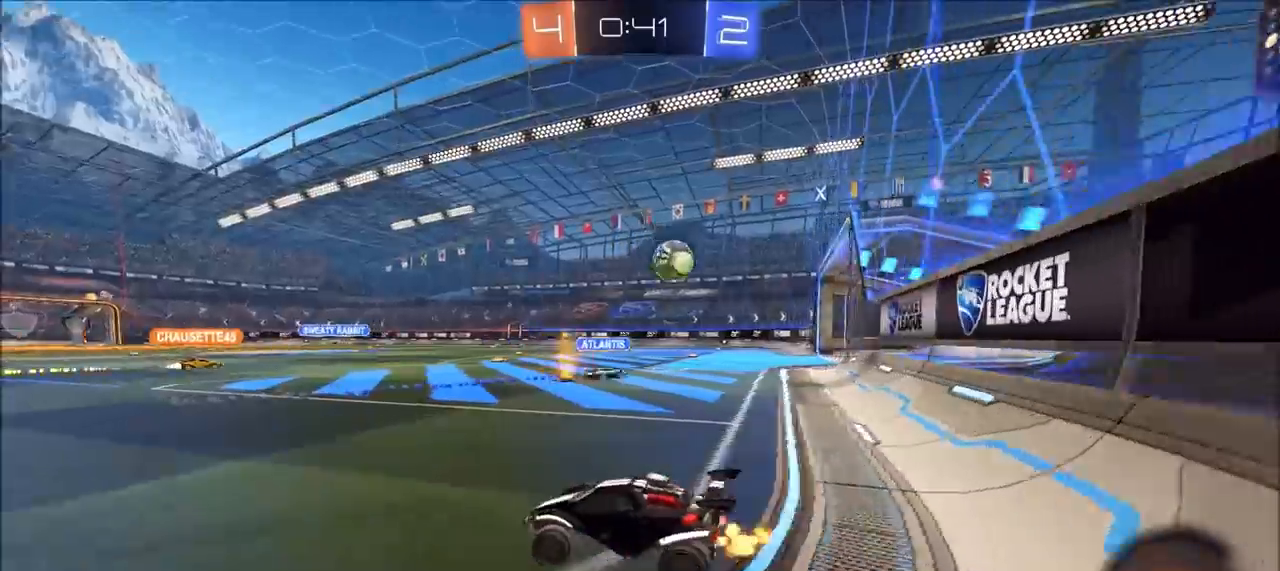
{"dt_ms": 500, "buttons": ["CIRCLE", "R2"], "left_stick": "right", "right_stick": "center", "events": [[283, "left_stick", "center"], [367, "left_stick", "right"]]}
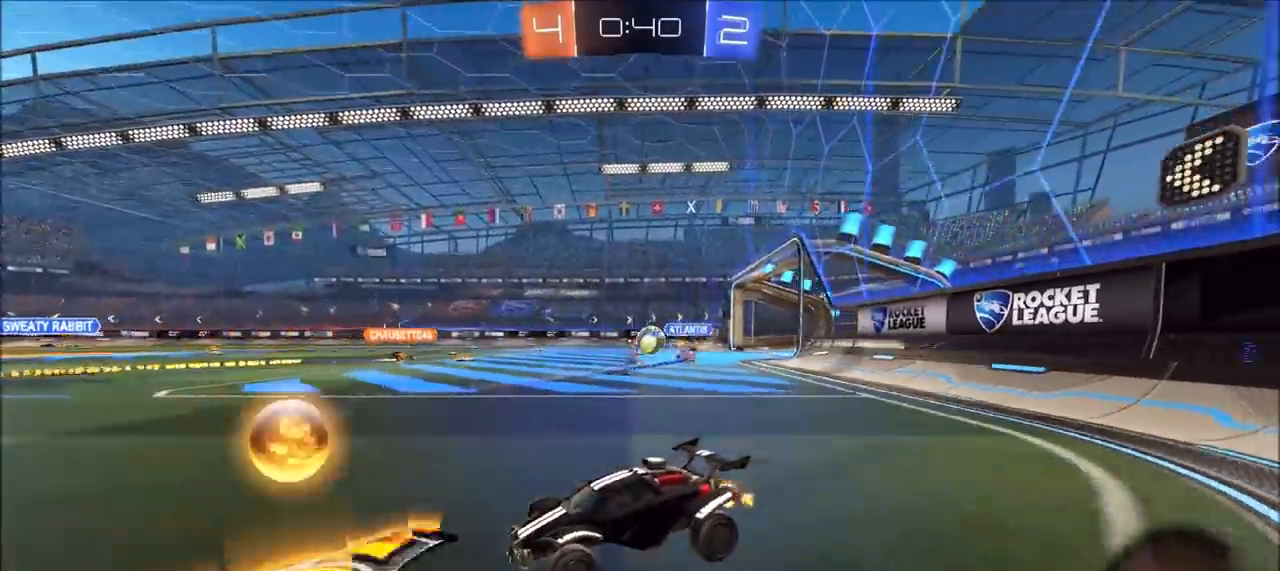
{"dt_ms": 500, "buttons": ["CIRCLE", "R2"], "left_stick": "center", "right_stick": "center", "events": [[450, "left_stick", "center"]]}
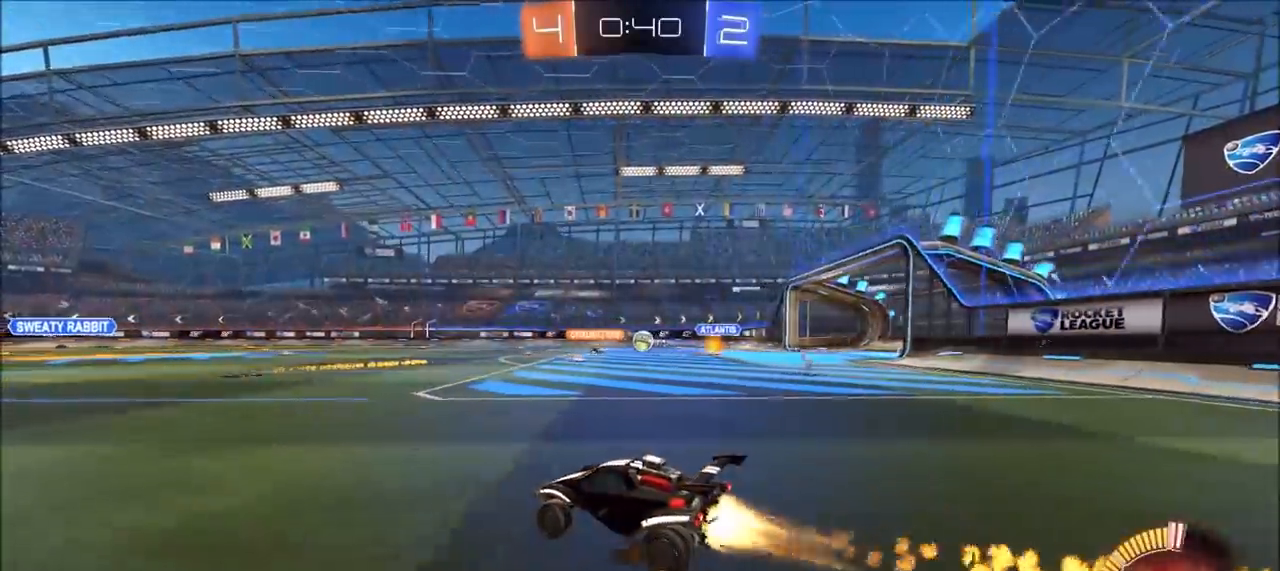
{"dt_ms": 500, "buttons": ["R2"], "left_stick": "center", "right_stick": "center", "events": [[333, "left_stick", "left"], [367, "CIRCLE", "up"], [467, "left_stick", "center"]]}
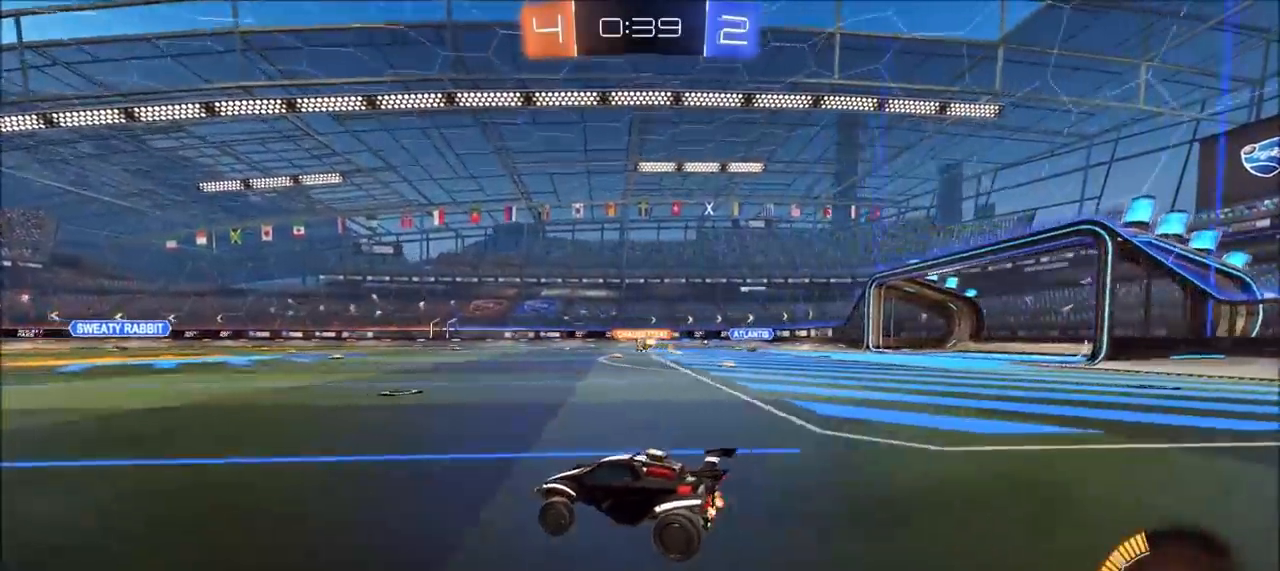
{"dt_ms": 500, "buttons": ["R2"], "left_stick": "left", "right_stick": "center", "events": [[33, "left_stick", "left"]]}
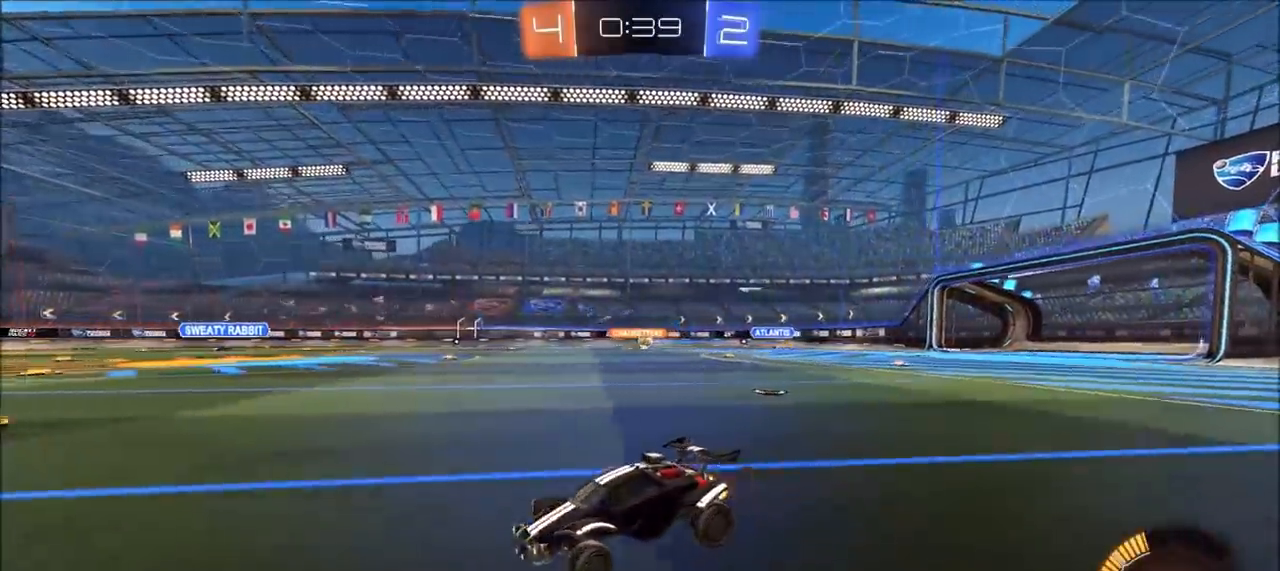
{"dt_ms": 500, "buttons": ["L1", "R2"], "left_stick": "left", "right_stick": "center", "events": [[167, "left_stick", "up-left"], [267, "left_stick", "center"], [417, "left_stick", "left"], [467, "L1", "down"]]}
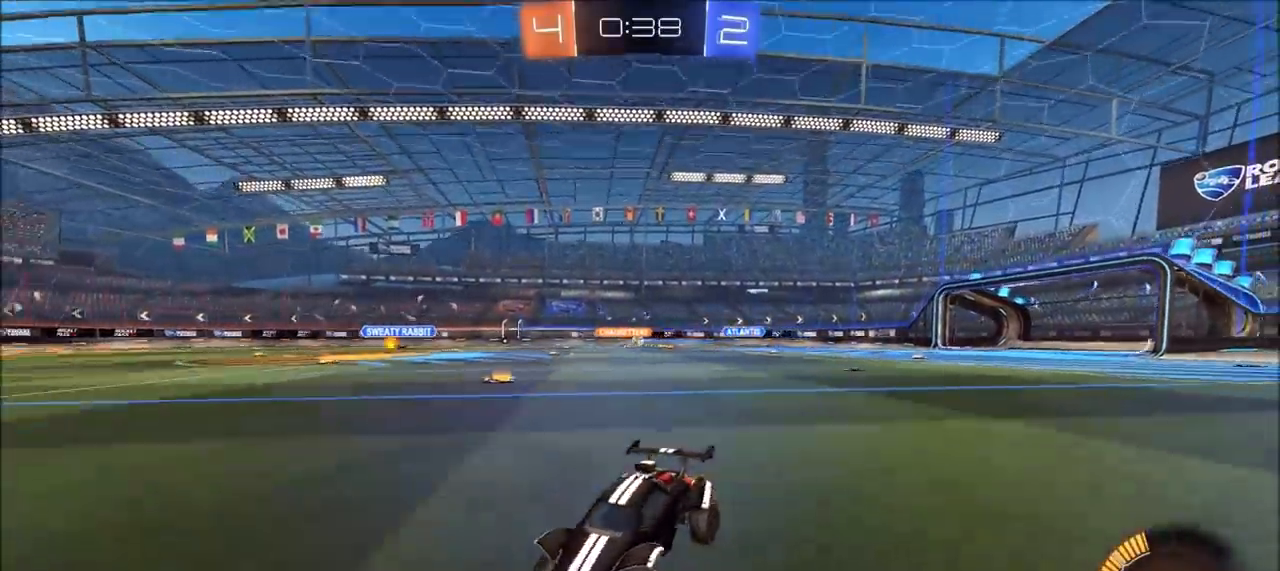
{"dt_ms": 500, "buttons": ["R2"], "left_stick": "left", "right_stick": "center", "events": [[67, "L1", "up"]]}
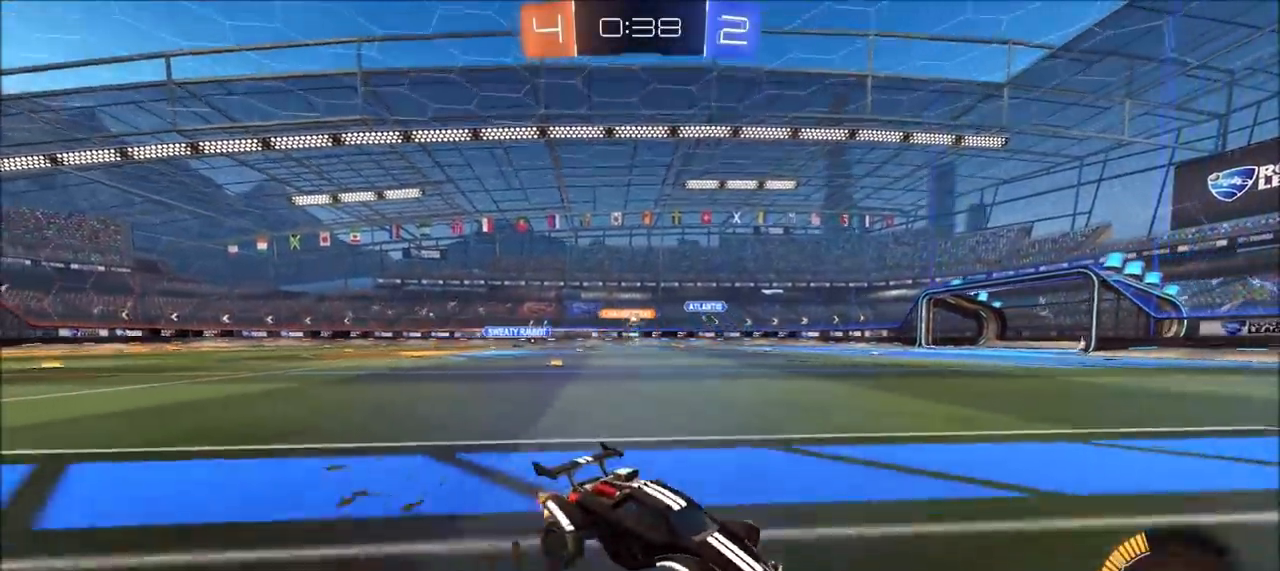
{"dt_ms": 500, "buttons": ["R2"], "left_stick": "left", "right_stick": "center", "events": [[133, "L1", "down"], [267, "L1", "up"]]}
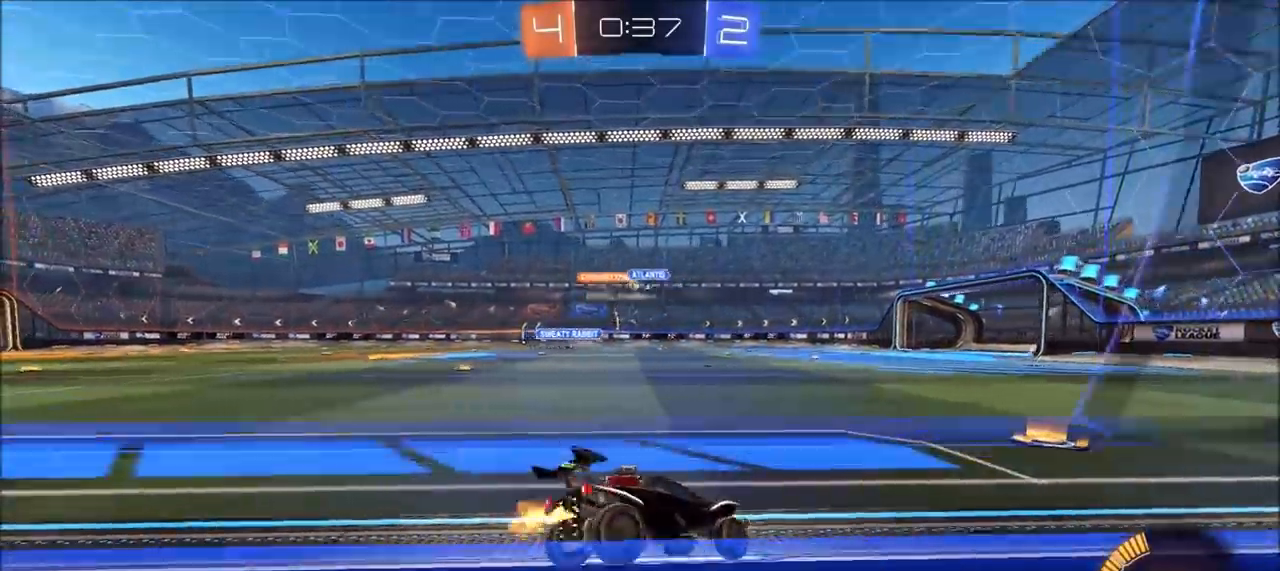
{"dt_ms": 500, "buttons": ["R2"], "left_stick": "up-right", "right_stick": "center", "events": [[383, "left_stick", "center"], [450, "left_stick", "up-right"]]}
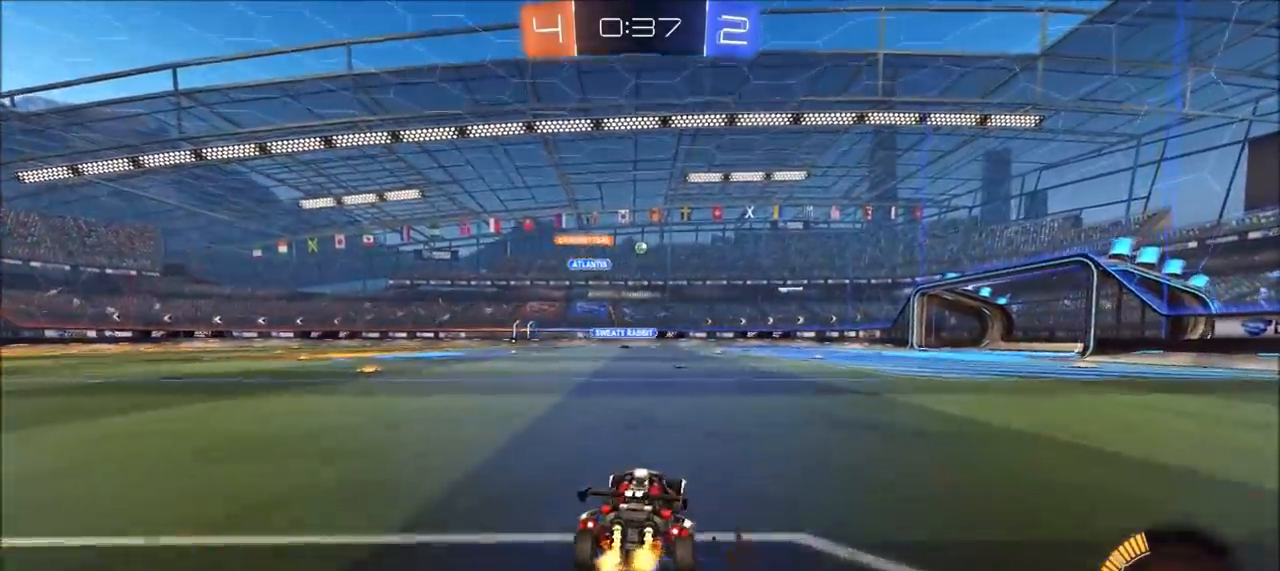
{"dt_ms": 500, "buttons": ["R2"], "left_stick": "right", "right_stick": "center", "events": [[167, "left_stick", "center"], [300, "left_stick", "right"]]}
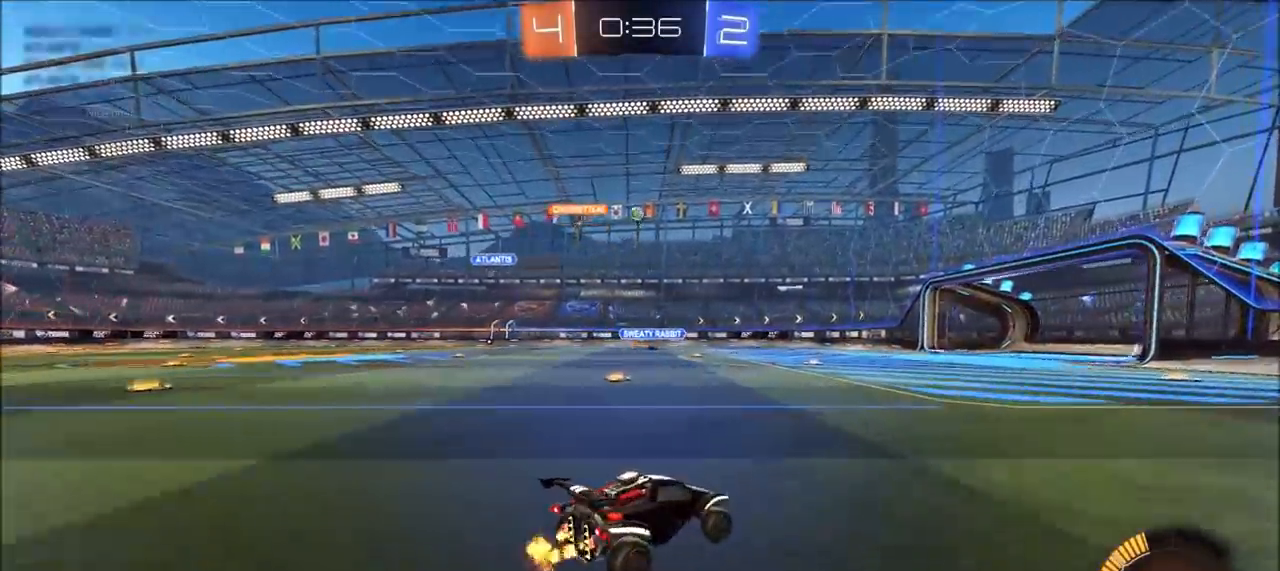
{"dt_ms": 500, "buttons": ["R2"], "left_stick": "center", "right_stick": "center", "events": [[83, "left_stick", "center"]]}
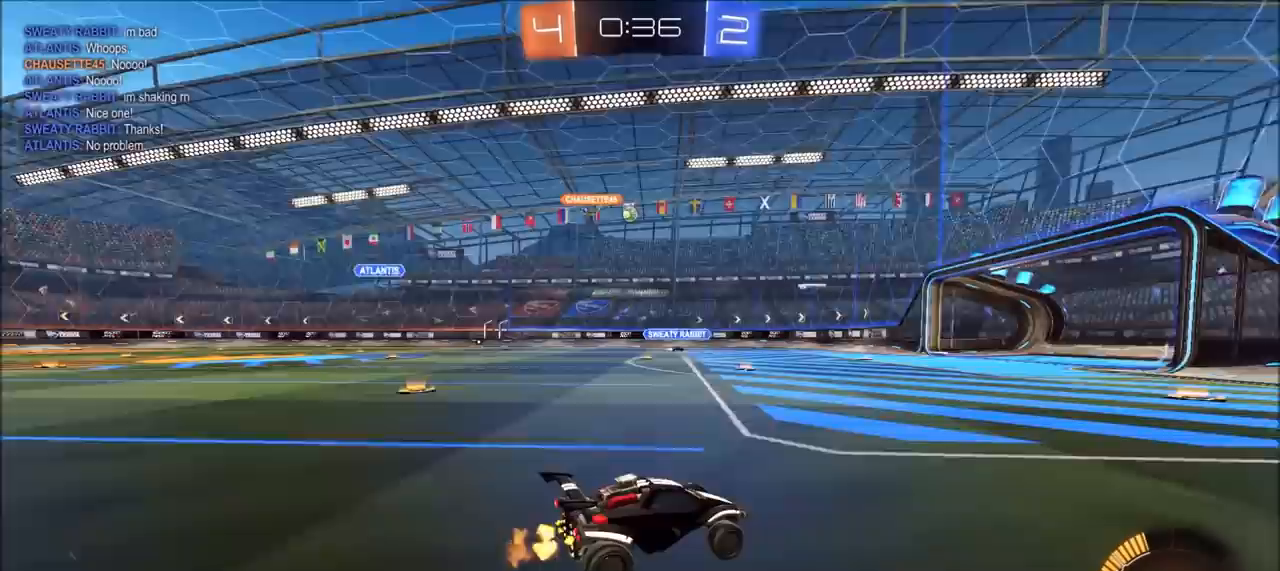
{"dt_ms": 500, "buttons": ["R2"], "left_stick": "left", "right_stick": "center", "events": [[267, "L2", "down"], [383, "L2", "up"], [483, "left_stick", "left"]]}
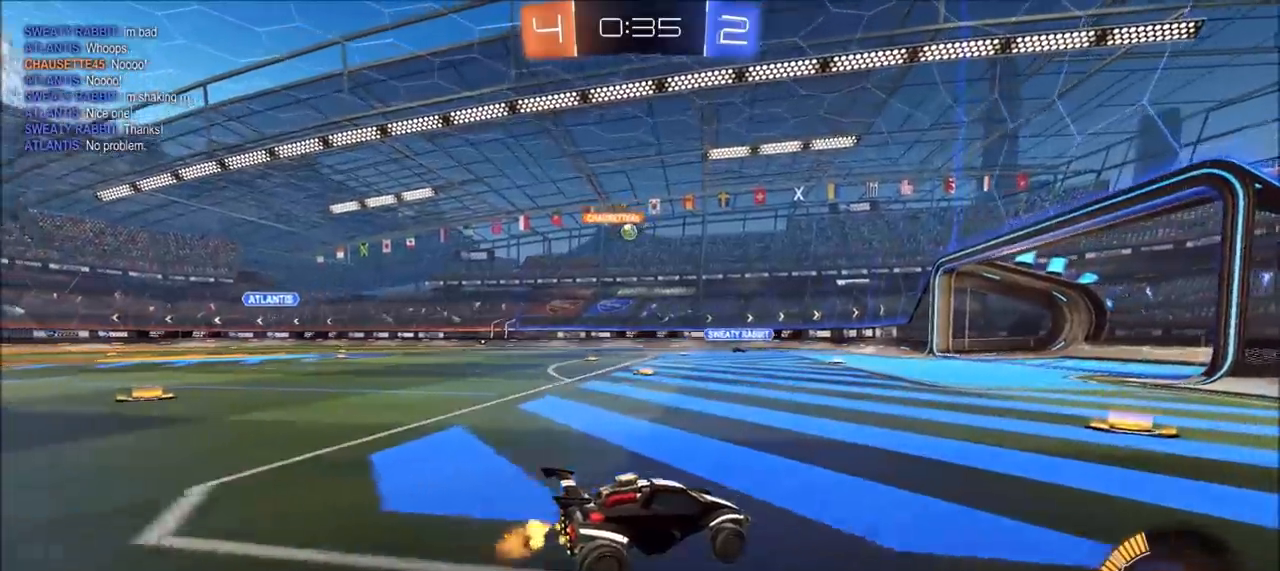
{"dt_ms": 500, "buttons": ["CIRCLE", "R2"], "left_stick": "left", "right_stick": "center", "events": [[317, "left_stick", "center"], [400, "left_stick", "left"], [450, "CIRCLE", "down"]]}
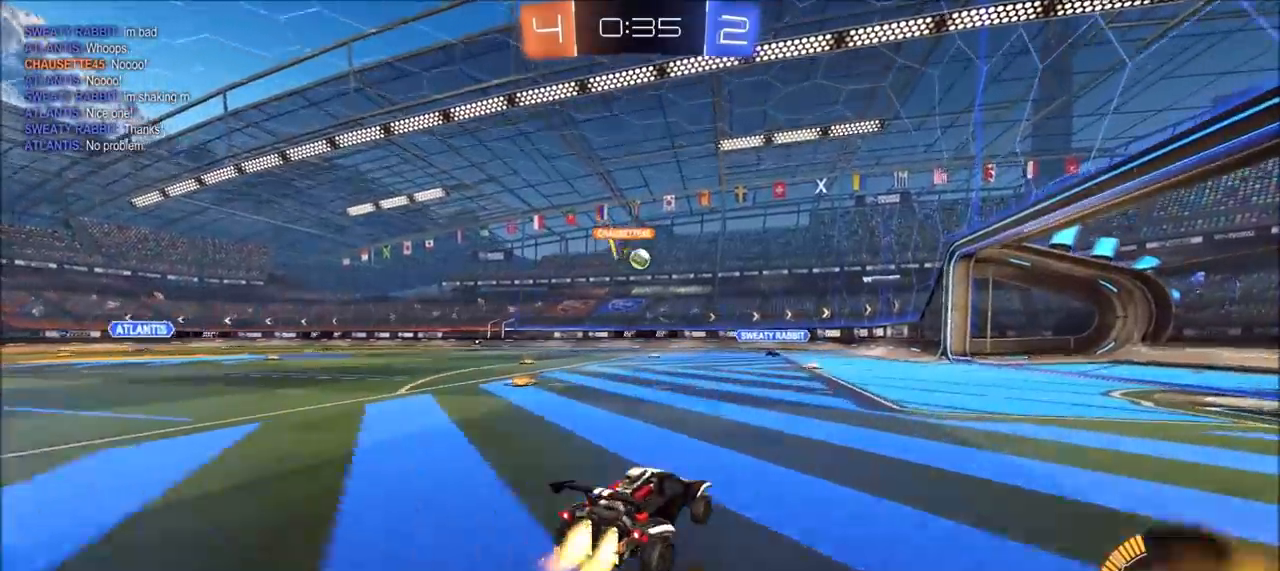
{"dt_ms": 500, "buttons": ["CIRCLE", "R2"], "left_stick": "left", "right_stick": "center", "events": [[17, "left_stick", "center"], [150, "CIRCLE", "up"], [183, "left_stick", "left"], [200, "L2", "down"], [283, "L1", "down"], [300, "L2", "up"], [400, "L1", "up"], [500, "CIRCLE", "down"]]}
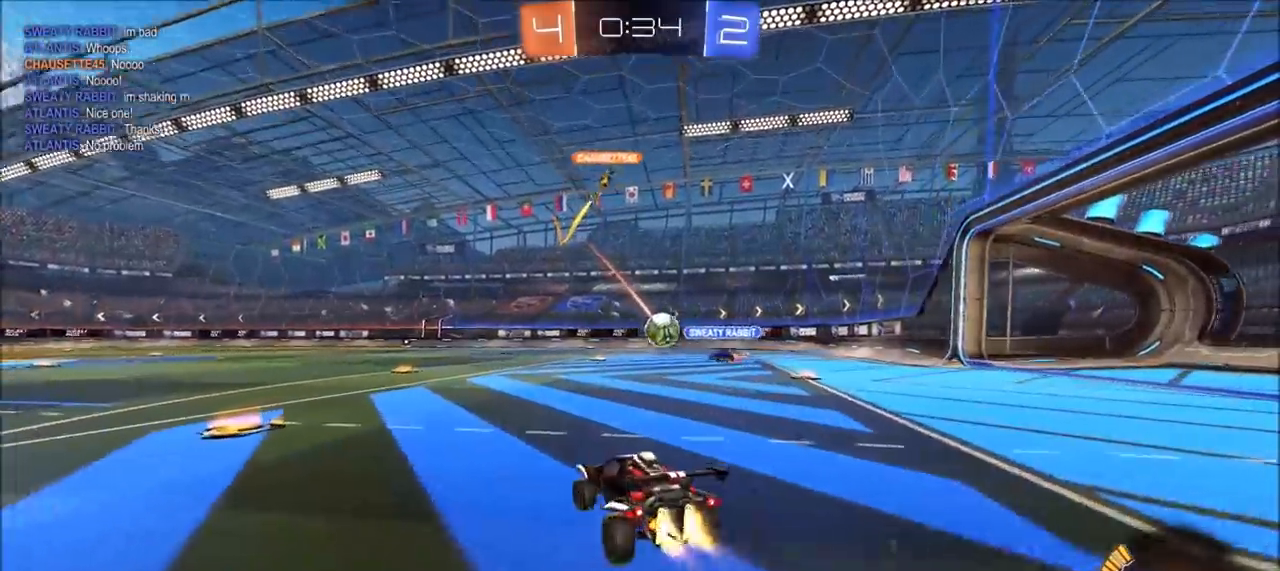
{"dt_ms": 500, "buttons": ["CIRCLE", "R2"], "left_stick": "center", "right_stick": "center", "events": [[467, "left_stick", "center"]]}
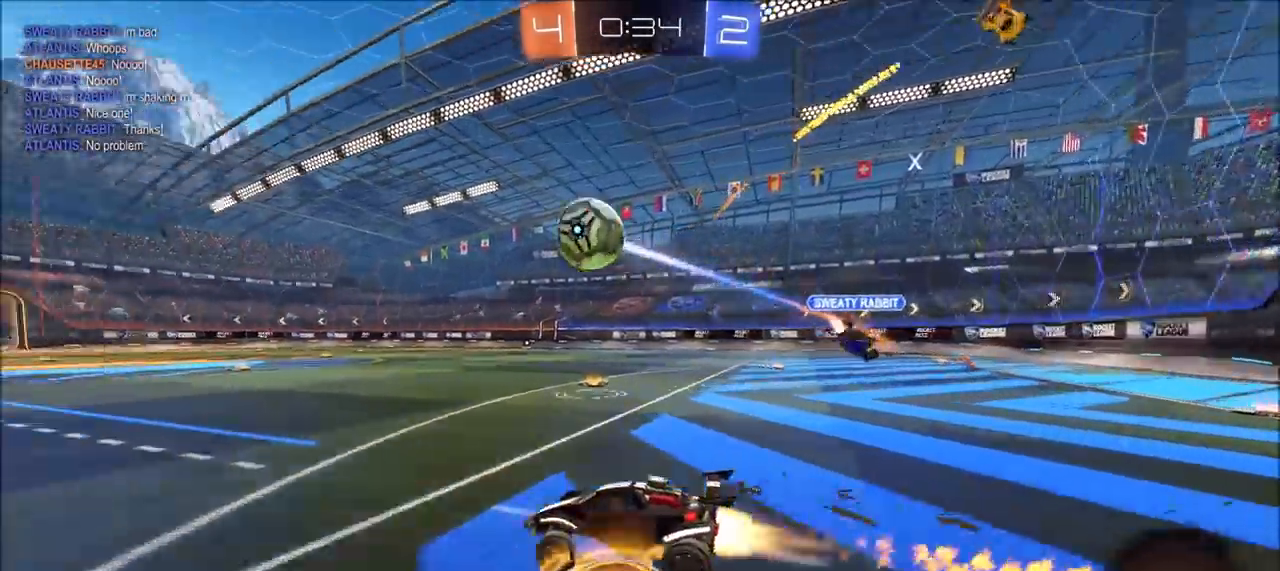
{"dt_ms": 500, "buttons": ["L1", "R2"], "left_stick": "left", "right_stick": "center", "events": [[167, "CROSS", "down"], [200, "left_stick", "up-left"], [217, "L1", "down"], [250, "CROSS", "up"], [300, "CROSS", "down"], [317, "left_stick", "left"], [433, "CIRCLE", "up"], [433, "CROSS", "up"]]}
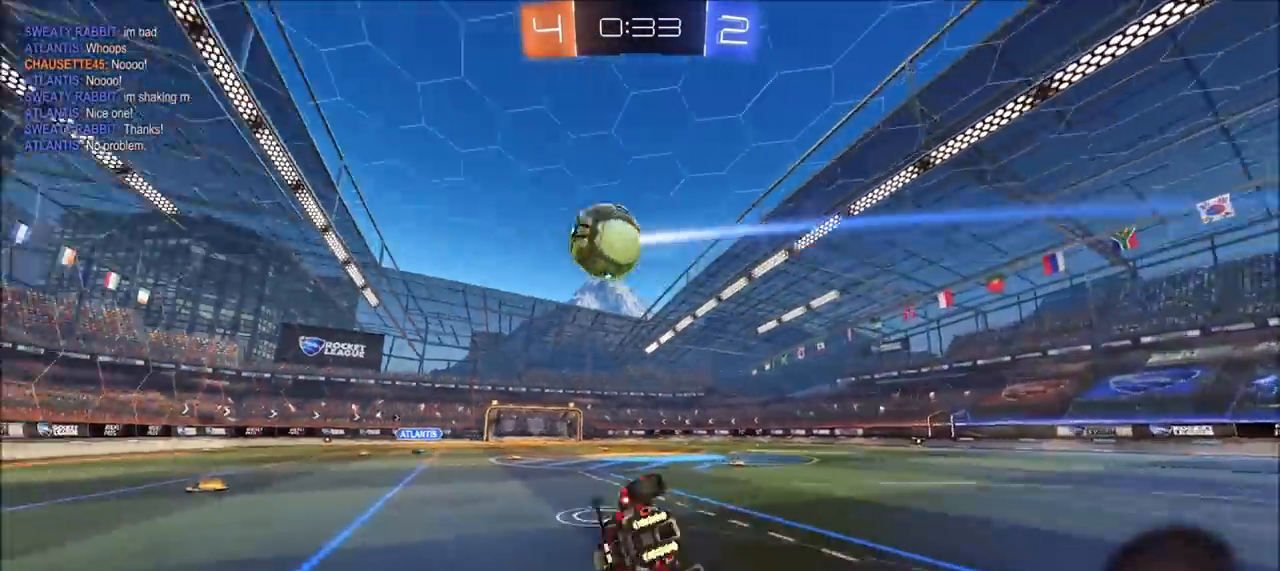
{"dt_ms": 500, "buttons": ["R2"], "left_stick": "left", "right_stick": "center", "events": [[50, "TRIANGLE", "down"], [183, "TRIANGLE", "up"], [250, "L1", "up"]]}
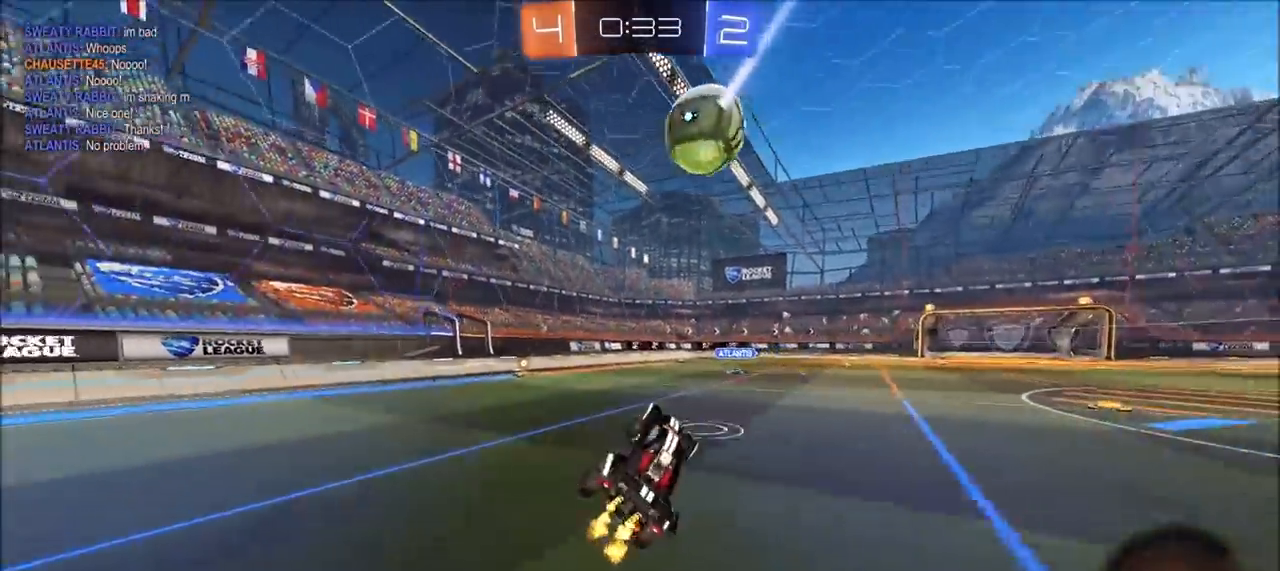
{"dt_ms": 500, "buttons": ["R2"], "left_stick": "up-right", "right_stick": "center", "events": [[67, "left_stick", "center"], [150, "TRIANGLE", "down"], [267, "TRIANGLE", "up"], [417, "left_stick", "up-right"]]}
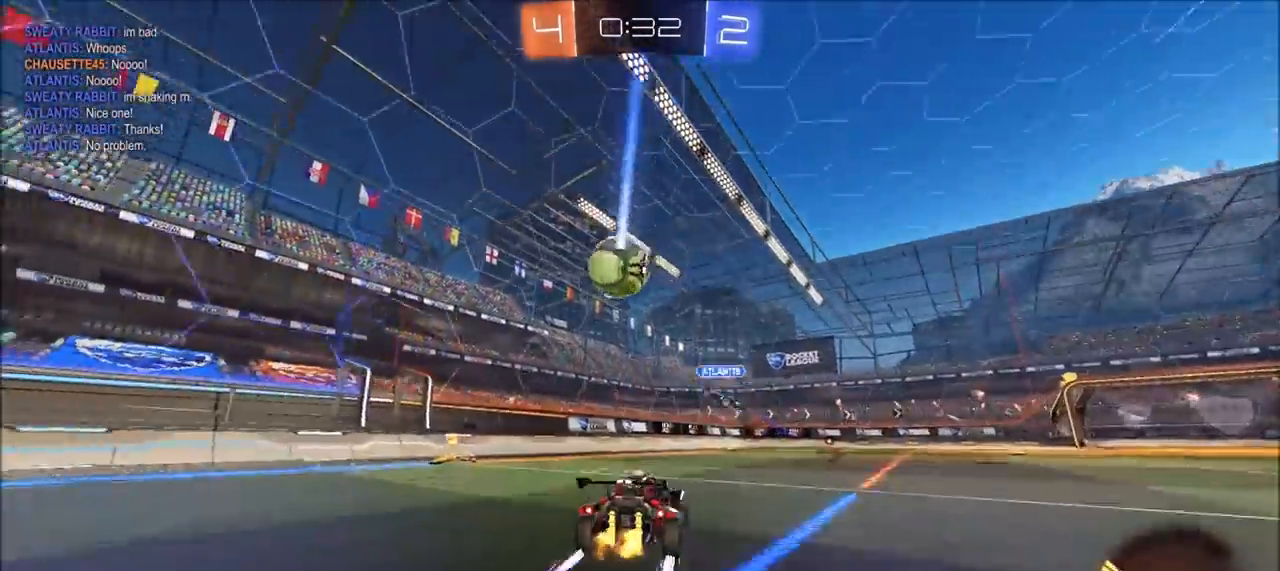
{"dt_ms": 1000, "buttons": ["R2"], "left_stick": "up-right", "right_stick": "center", "events": [[33, "left_stick", "center"], [800, "left_stick", "up-right"]]}
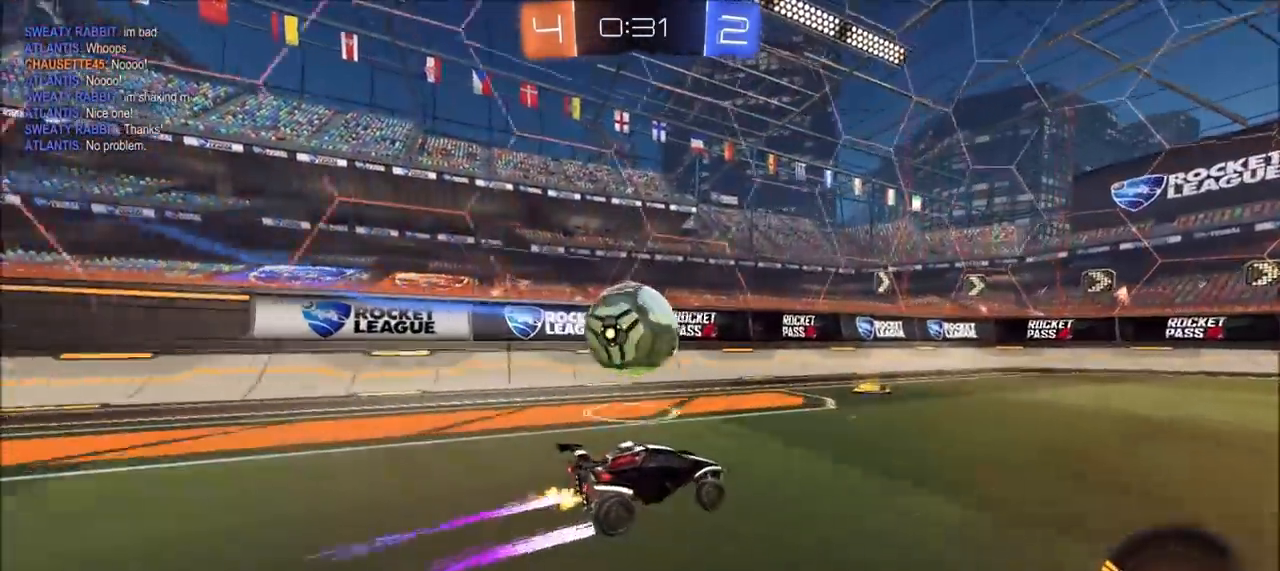
{"dt_ms": 500, "buttons": ["L1", "R2"], "left_stick": "right", "right_stick": "center", "events": [[100, "left_stick", "center"], [317, "L1", "down"], [317, "left_stick", "right"]]}
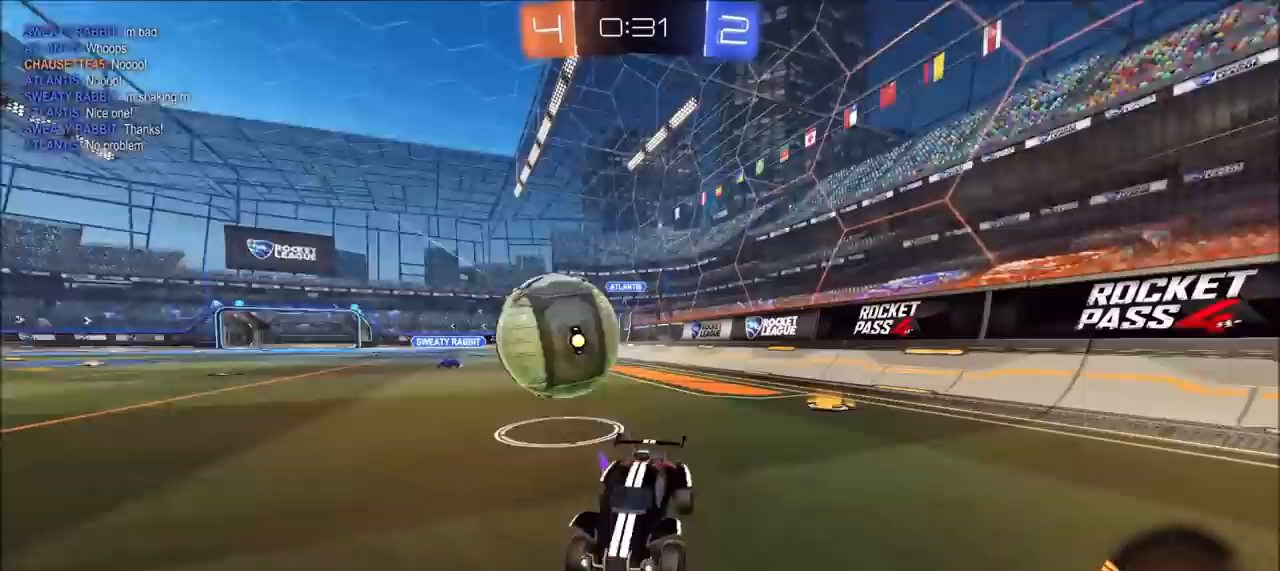
{"dt_ms": 500, "buttons": ["CIRCLE", "R2"], "left_stick": "right", "right_stick": "center", "events": [[67, "L1", "up"], [83, "CIRCLE", "down"], [283, "CIRCLE", "up"], [467, "CIRCLE", "down"]]}